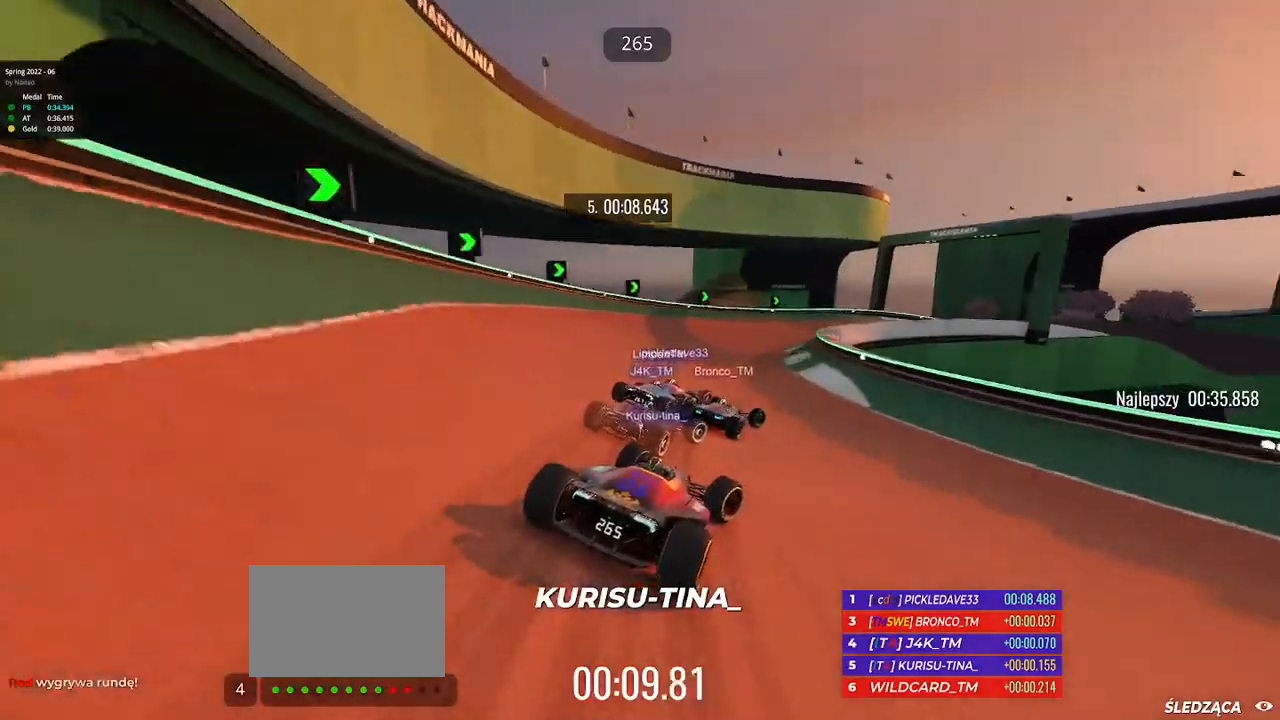
Gameplay with keyboard; each line is a JSON object with the keys held at the frame after it. "events" lists presses ("down") and releases ("up") of "down", "left", "right" and "up" between this image and that frame as [ms after this image, input, new state], when the widget could be followed in between. No other keys are recorded. Mouse input is not recorded.
{"keys": ["right", "up"], "events": []}
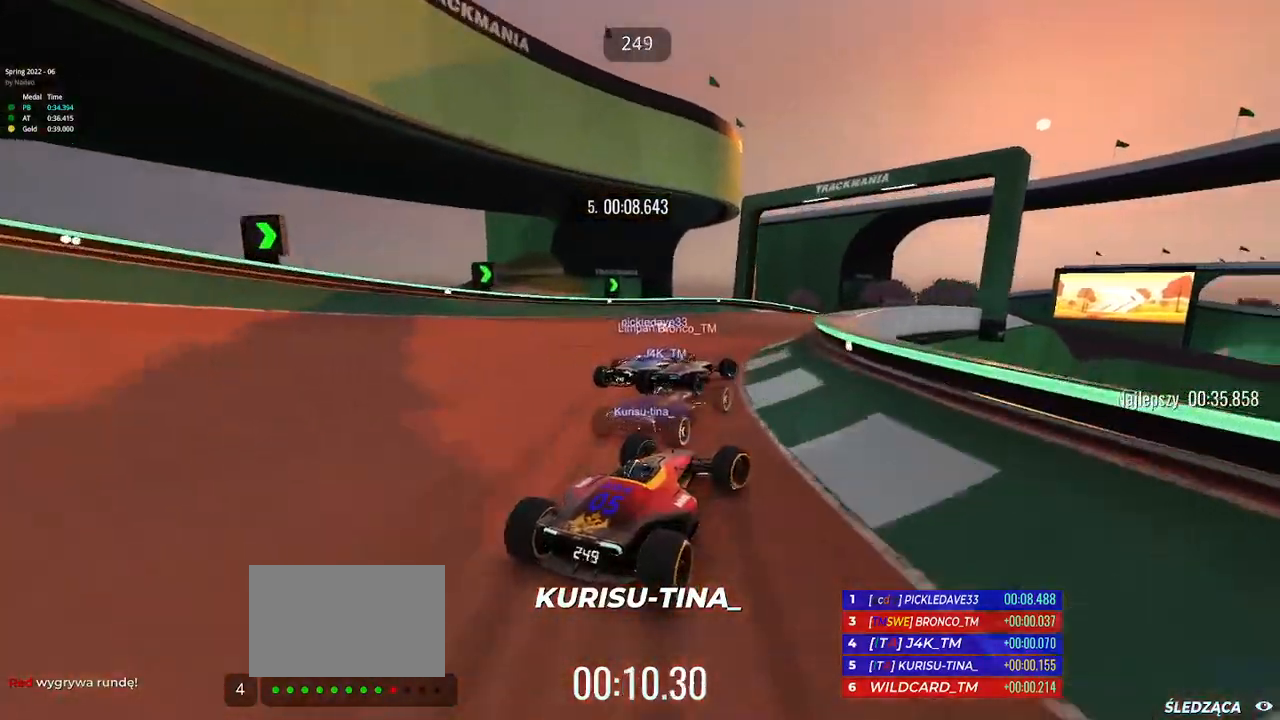
{"keys": ["up"], "events": [[17, "right", "up"], [167, "right", "down"], [450, "right", "up"]]}
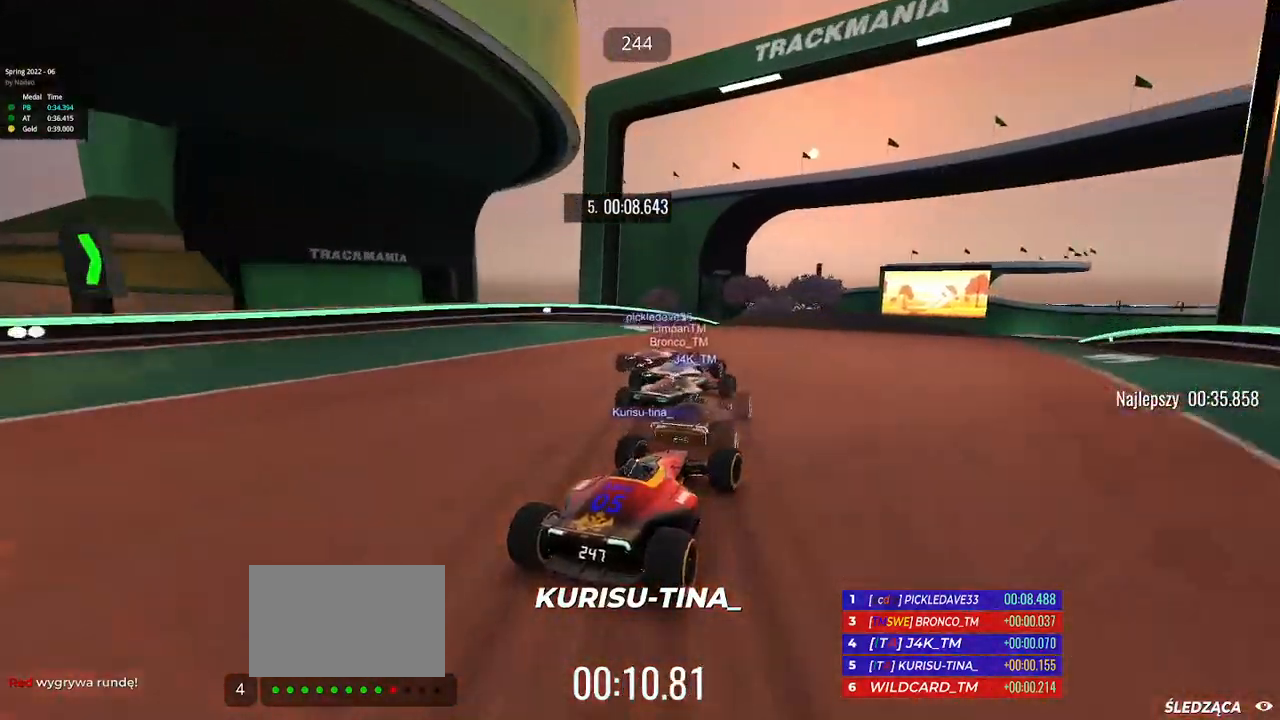
{"keys": ["right", "up"], "events": [[33, "right", "down"], [200, "right", "up"], [500, "right", "down"]]}
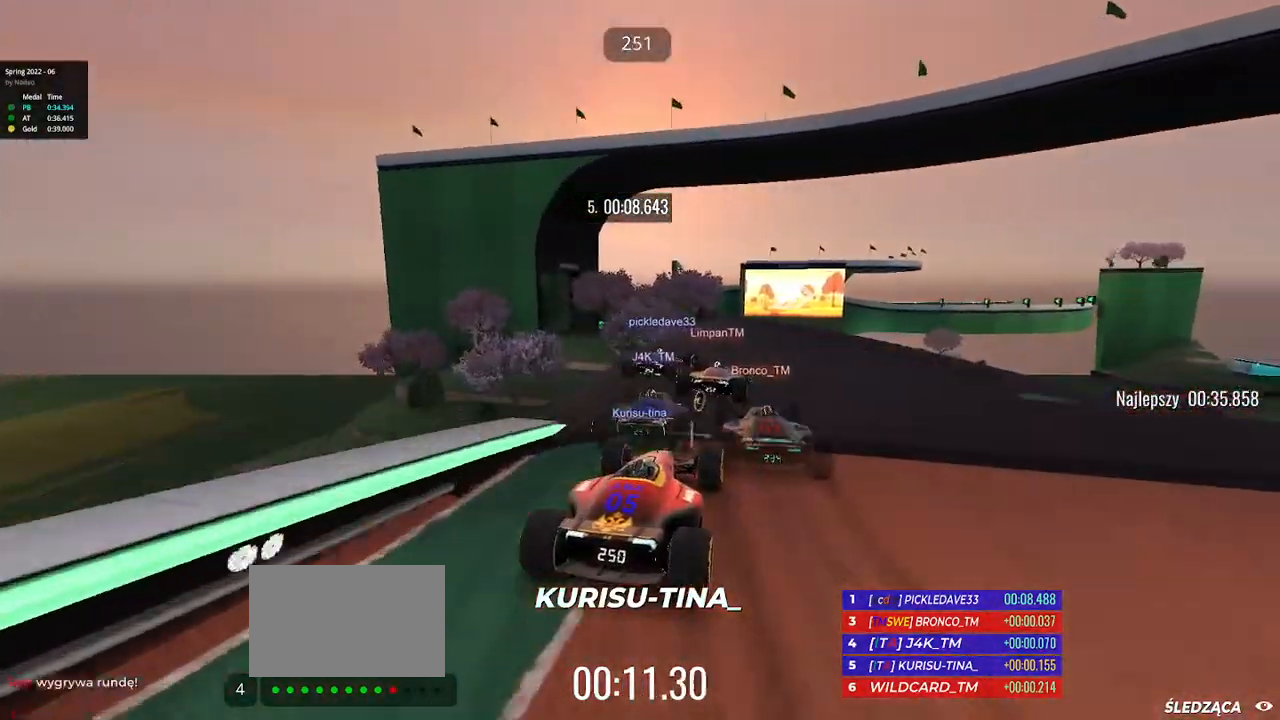
{"keys": ["right", "up"], "events": []}
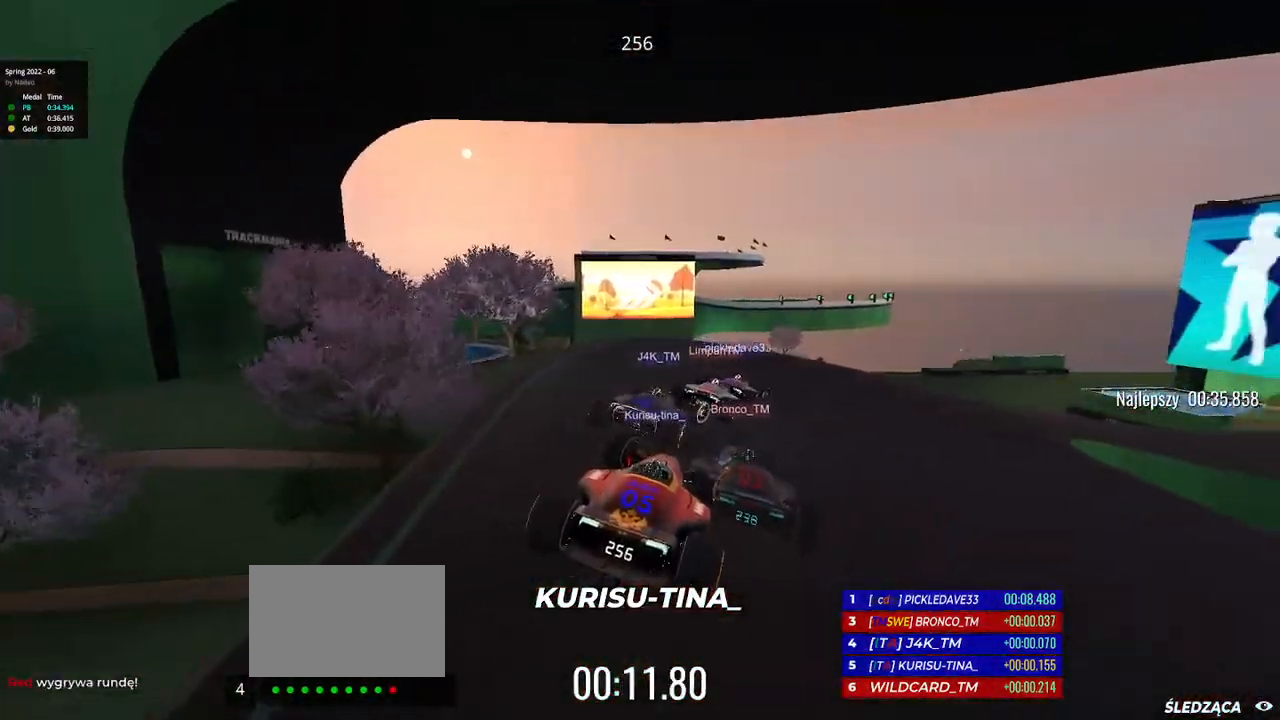
{"keys": ["right", "up"], "events": []}
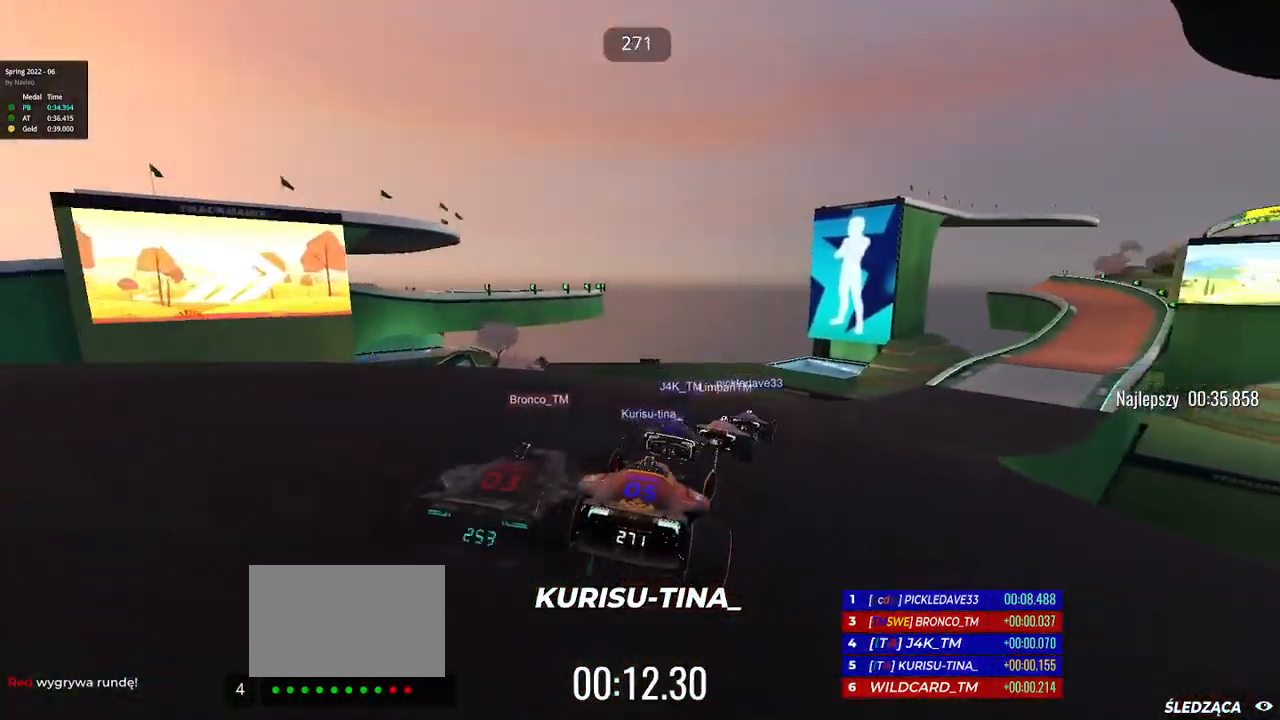
{"keys": ["right", "up"], "events": []}
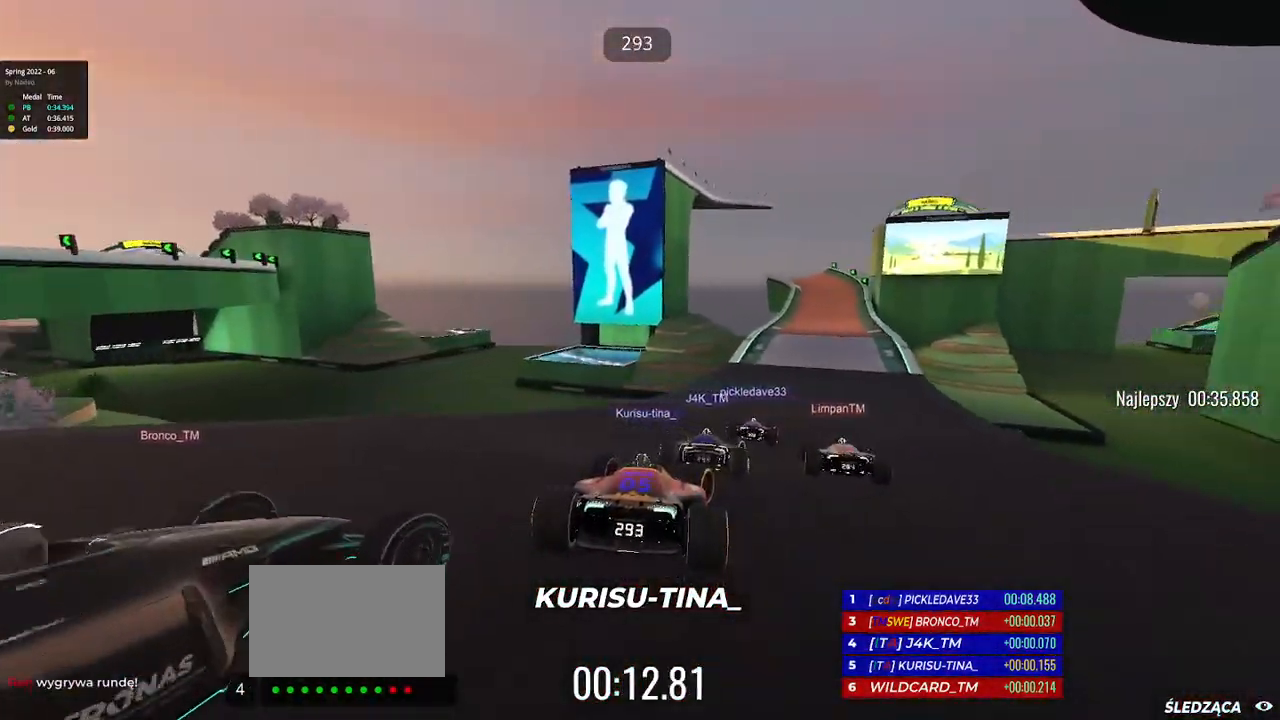
{"keys": ["up"], "events": [[450, "right", "up"]]}
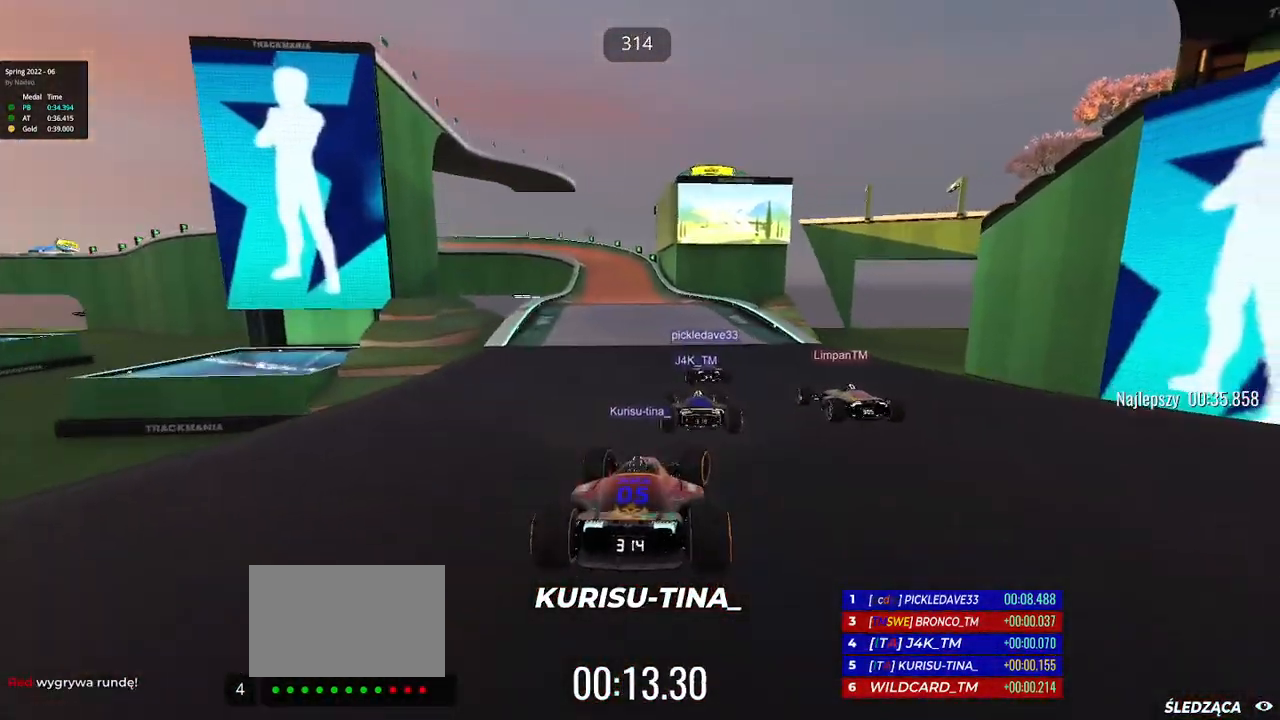
{"keys": ["left", "up"], "events": [[150, "left", "down"]]}
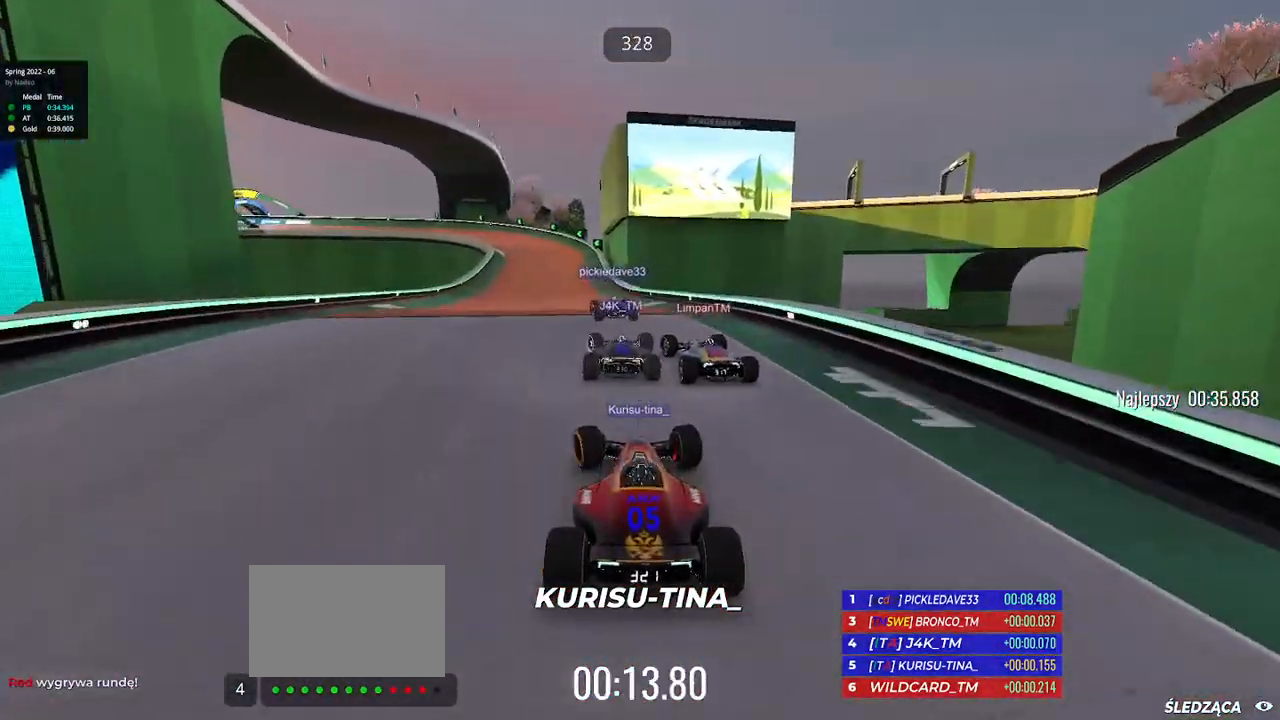
{"keys": ["left", "up"], "events": [[267, "down", "down"], [400, "down", "up"]]}
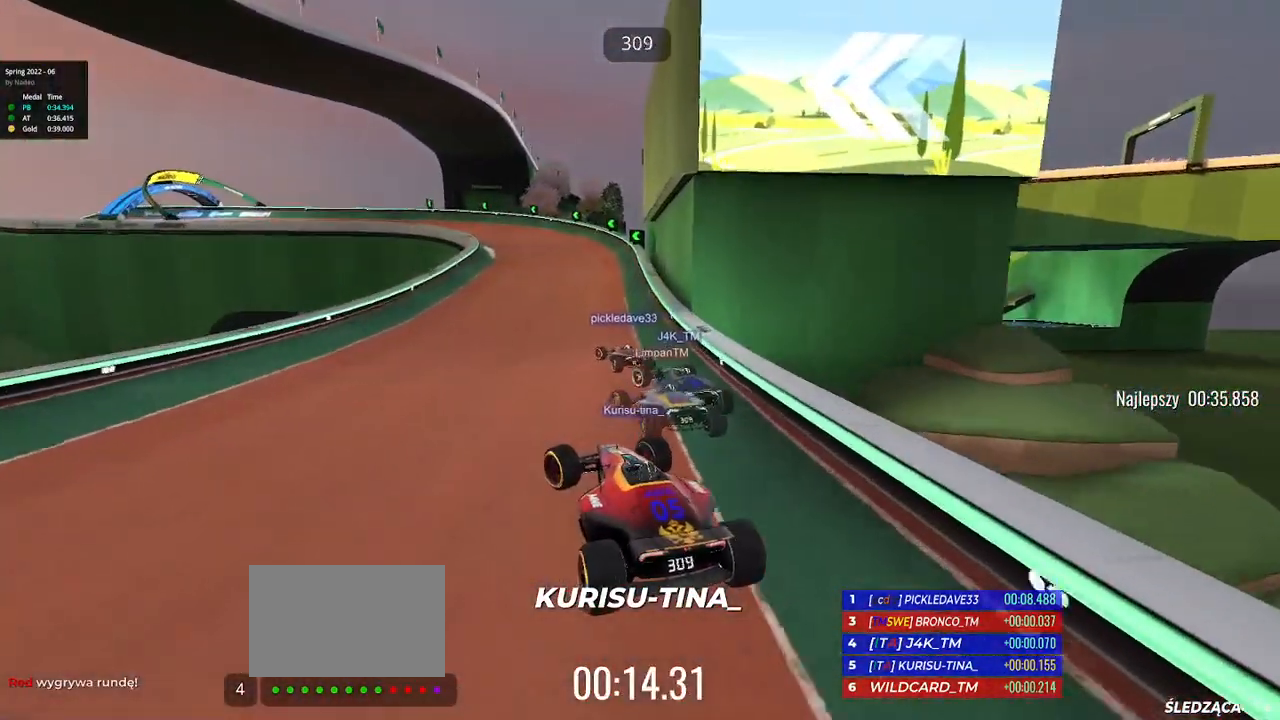
{"keys": ["left", "up"], "events": []}
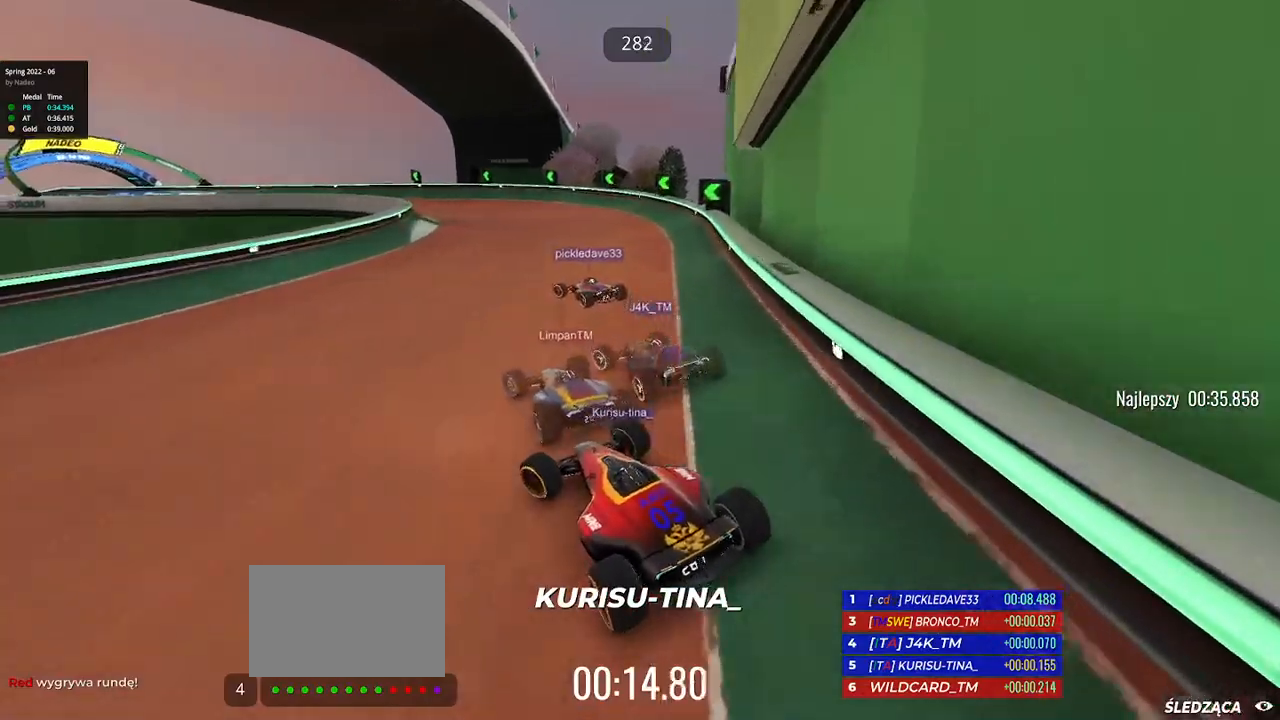
{"keys": ["left", "up"], "events": []}
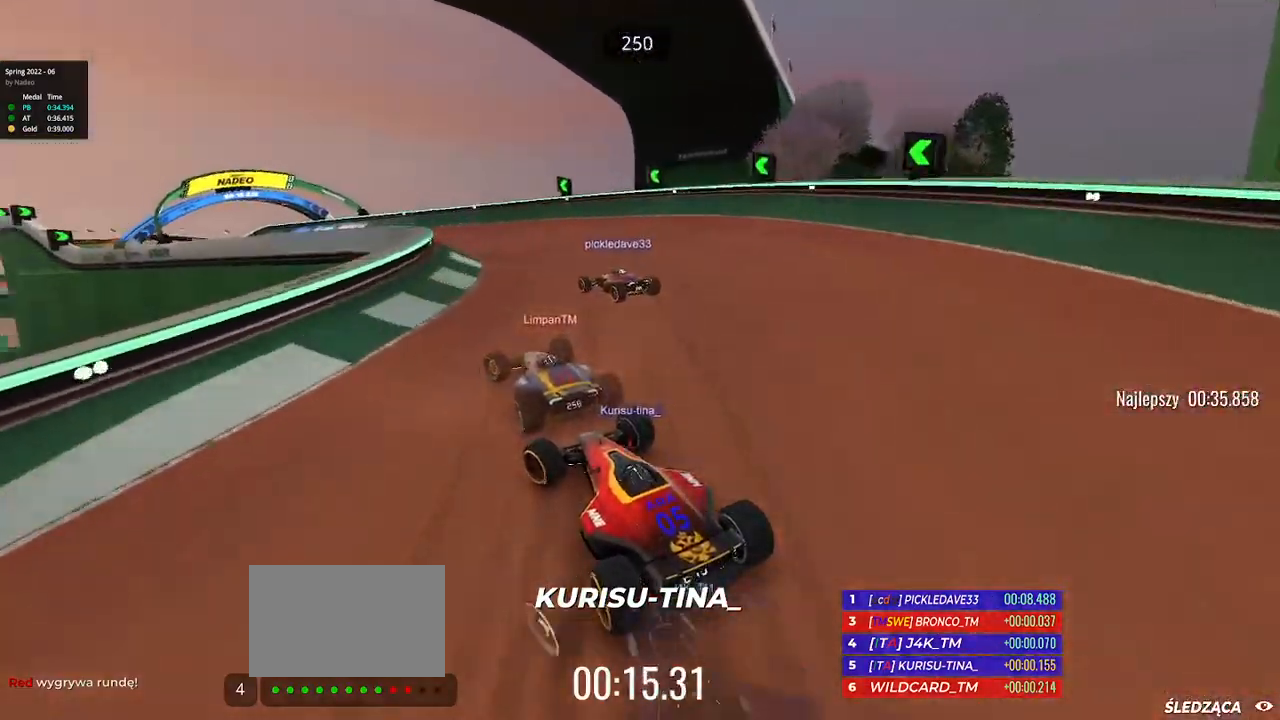
{"keys": ["left", "up"], "events": [[400, "left", "up"], [483, "left", "down"]]}
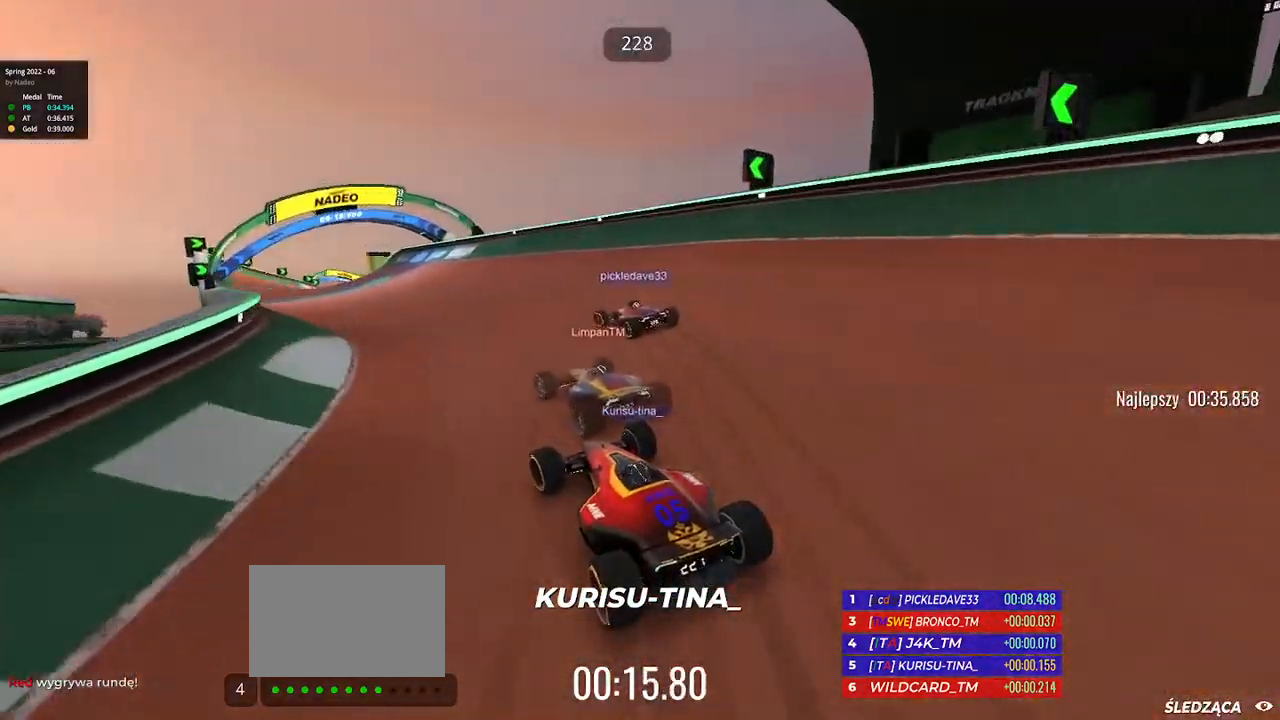
{"keys": ["left", "up"], "events": [[350, "left", "up"], [383, "left", "down"]]}
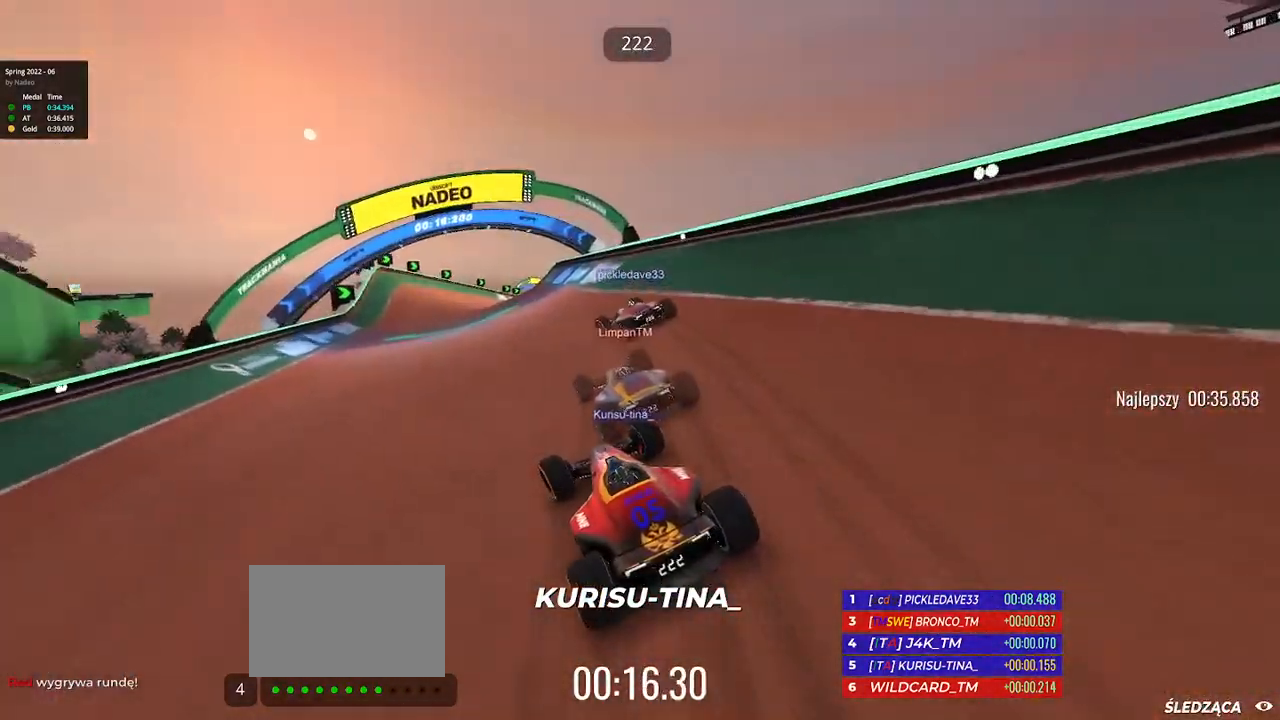
{"keys": ["right", "up"], "events": [[383, "left", "up"], [450, "right", "down"]]}
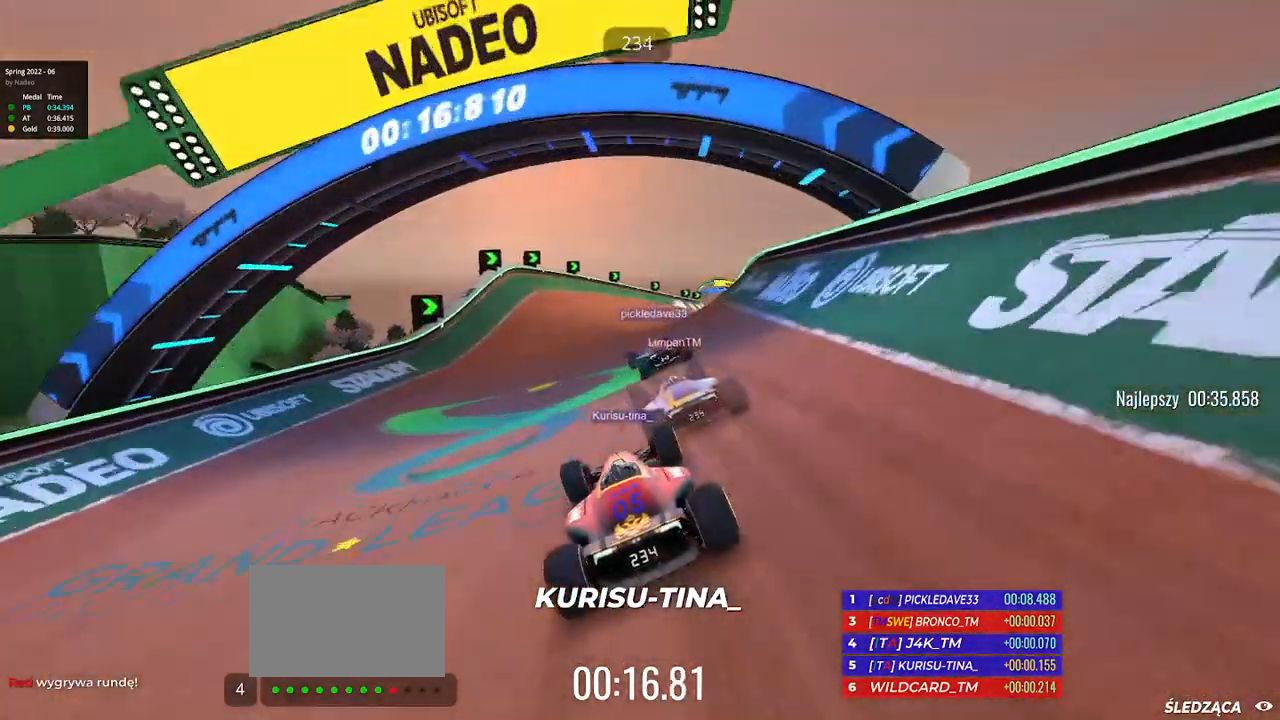
{"keys": ["right", "up"], "events": [[167, "right", "up"], [283, "right", "down"]]}
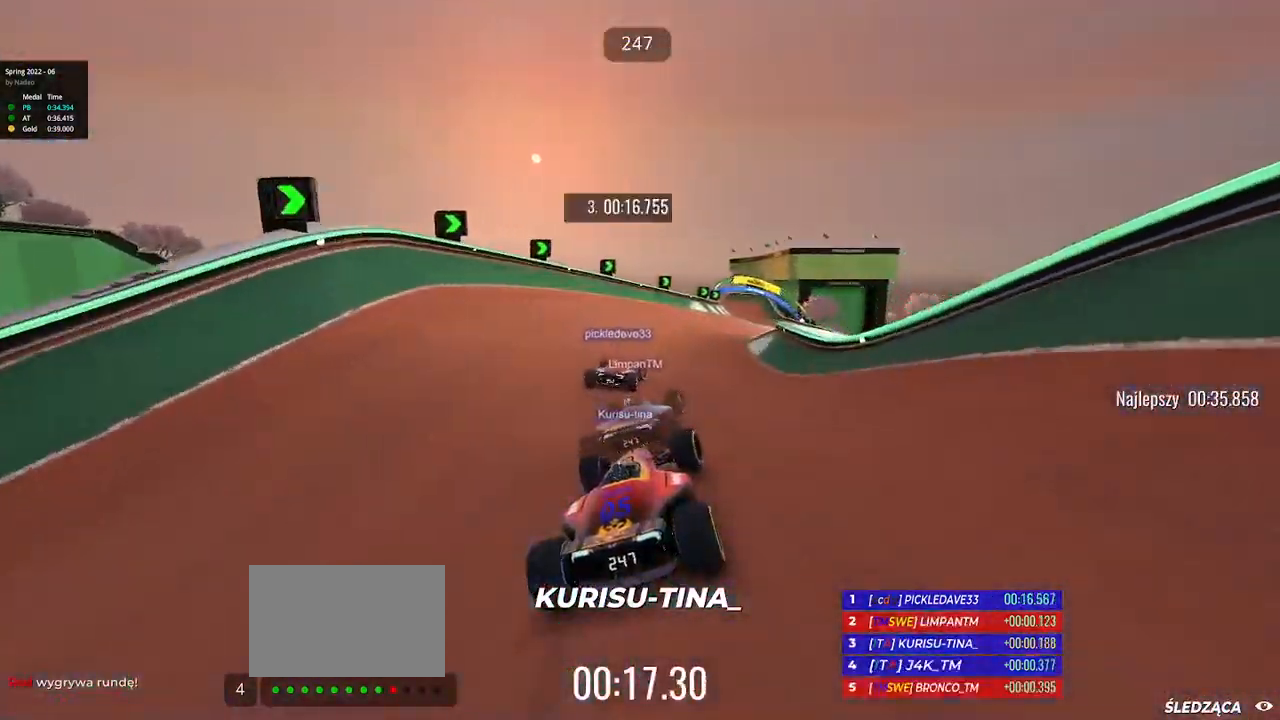
{"keys": ["up"], "events": [[483, "right", "up"]]}
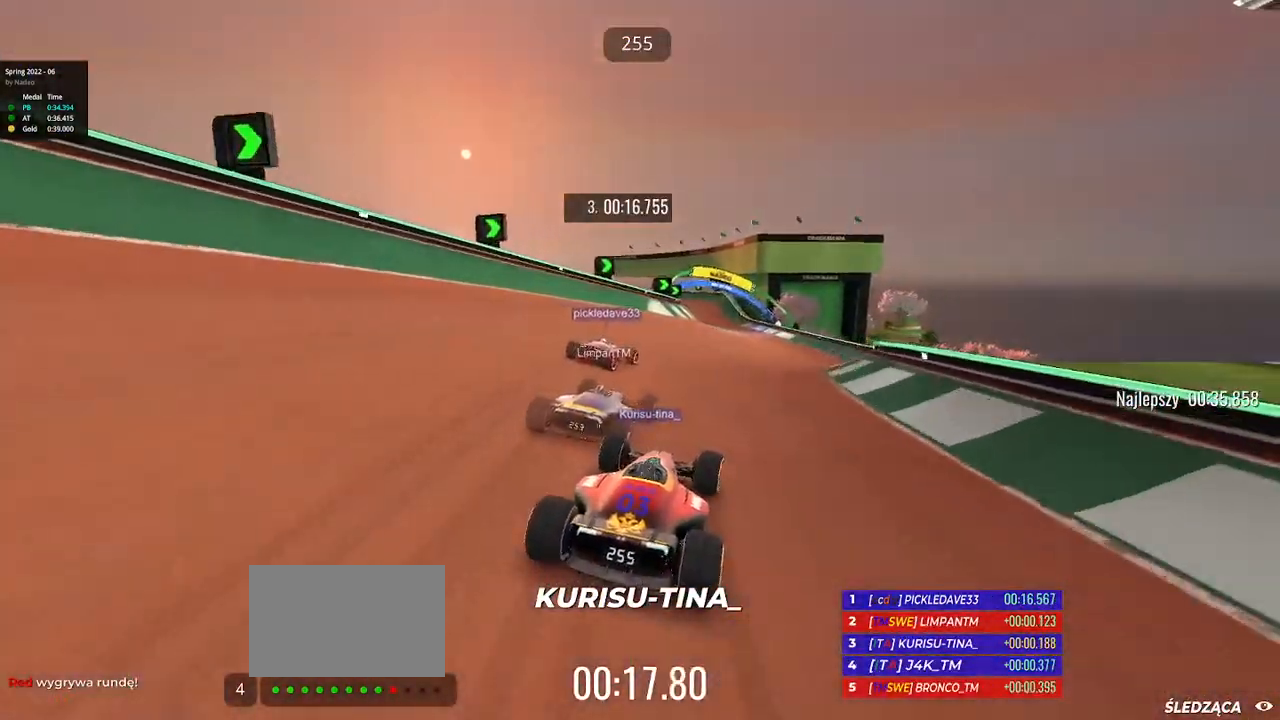
{"keys": ["left", "up"], "events": [[83, "right", "down"], [233, "right", "up"], [317, "left", "down"]]}
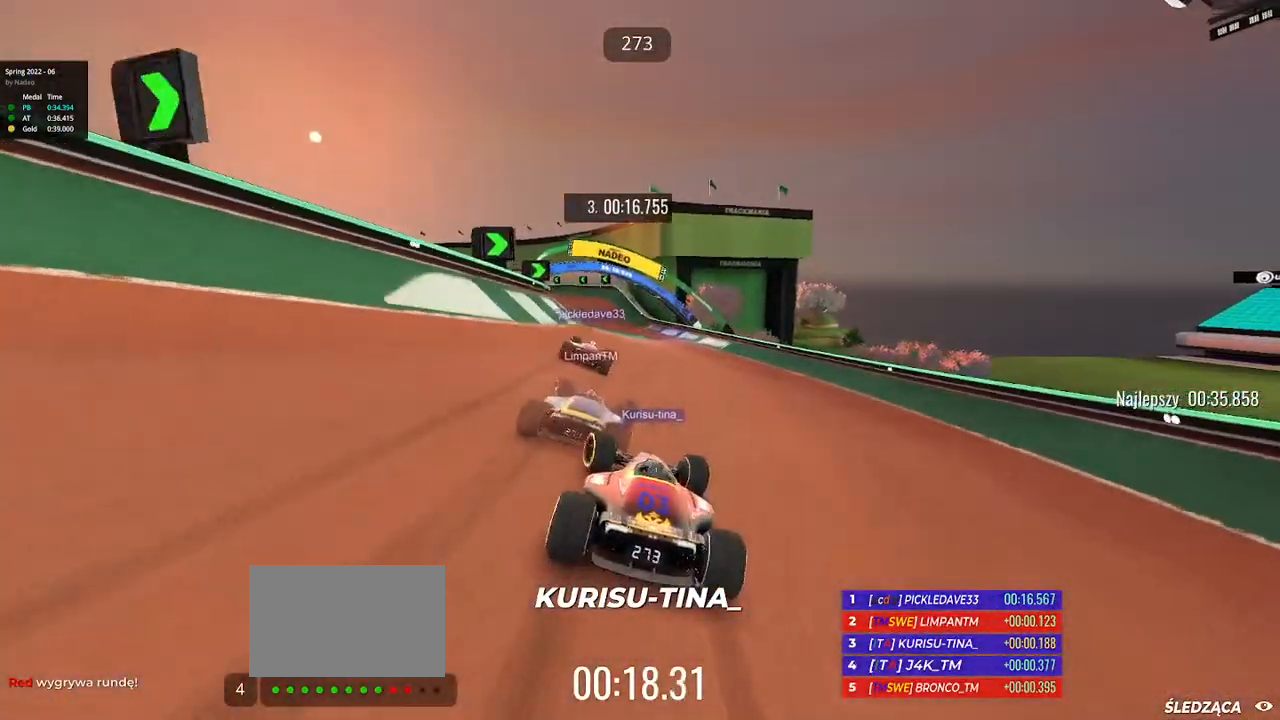
{"keys": ["left", "up"], "events": [[67, "left", "up"], [83, "left", "down"], [250, "left", "up"], [350, "left", "down"]]}
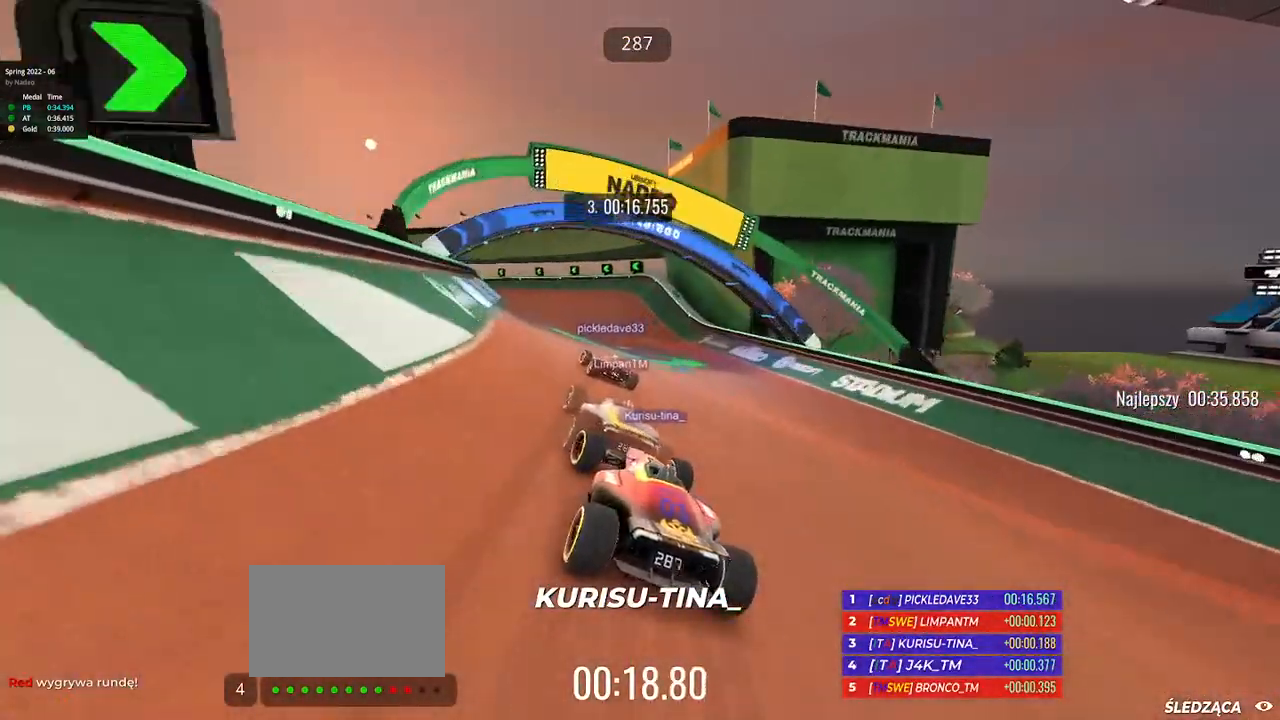
{"keys": ["left", "up"], "events": [[183, "left", "up"], [367, "left", "down"]]}
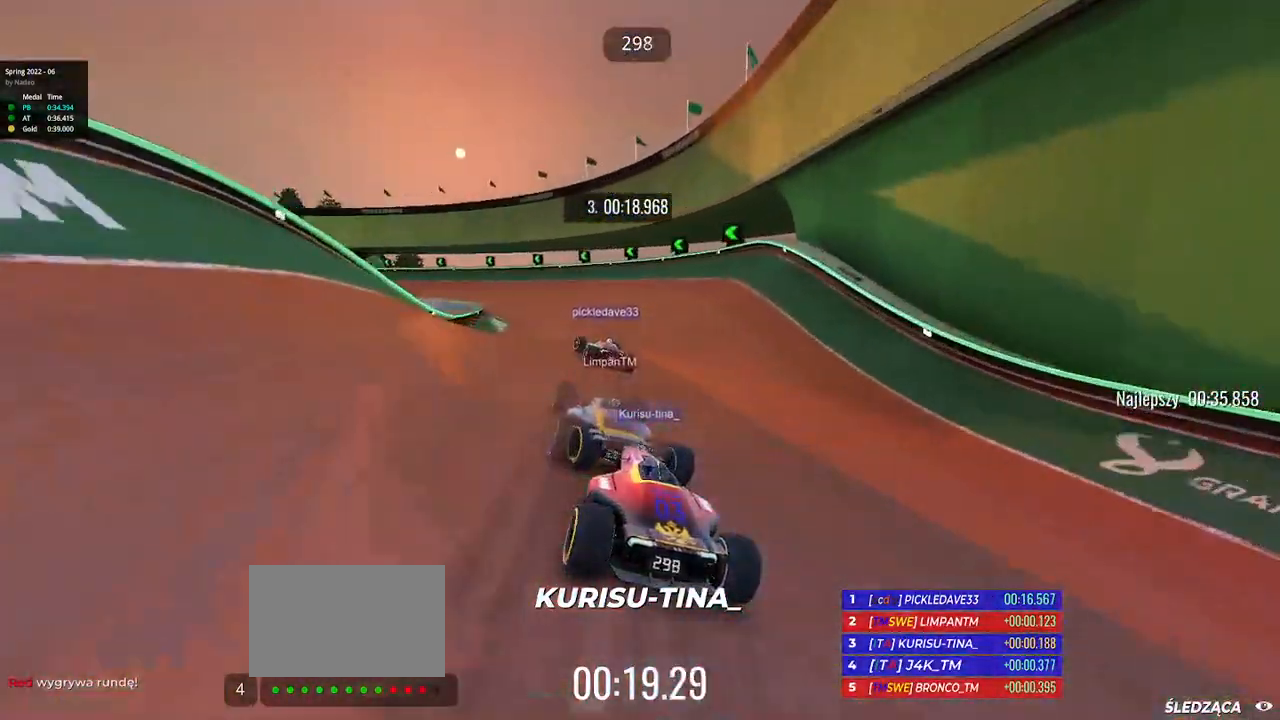
{"keys": ["left", "up"], "events": []}
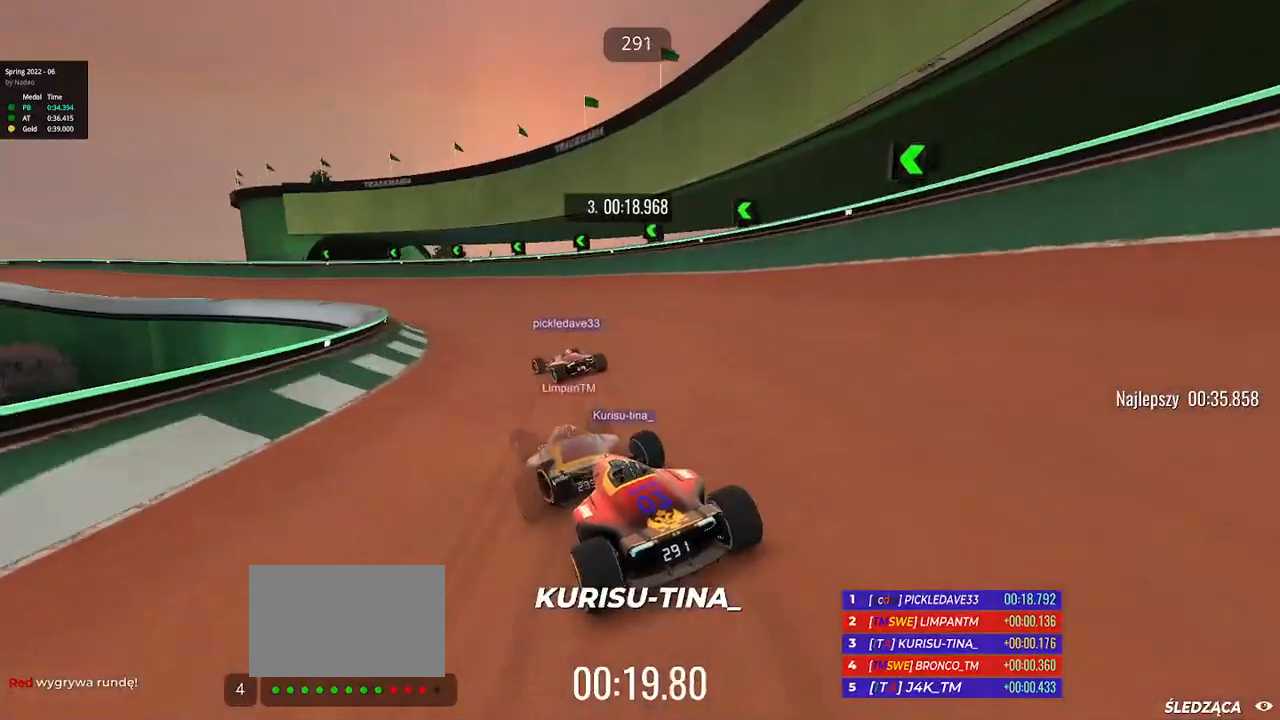
{"keys": ["left", "up"], "events": []}
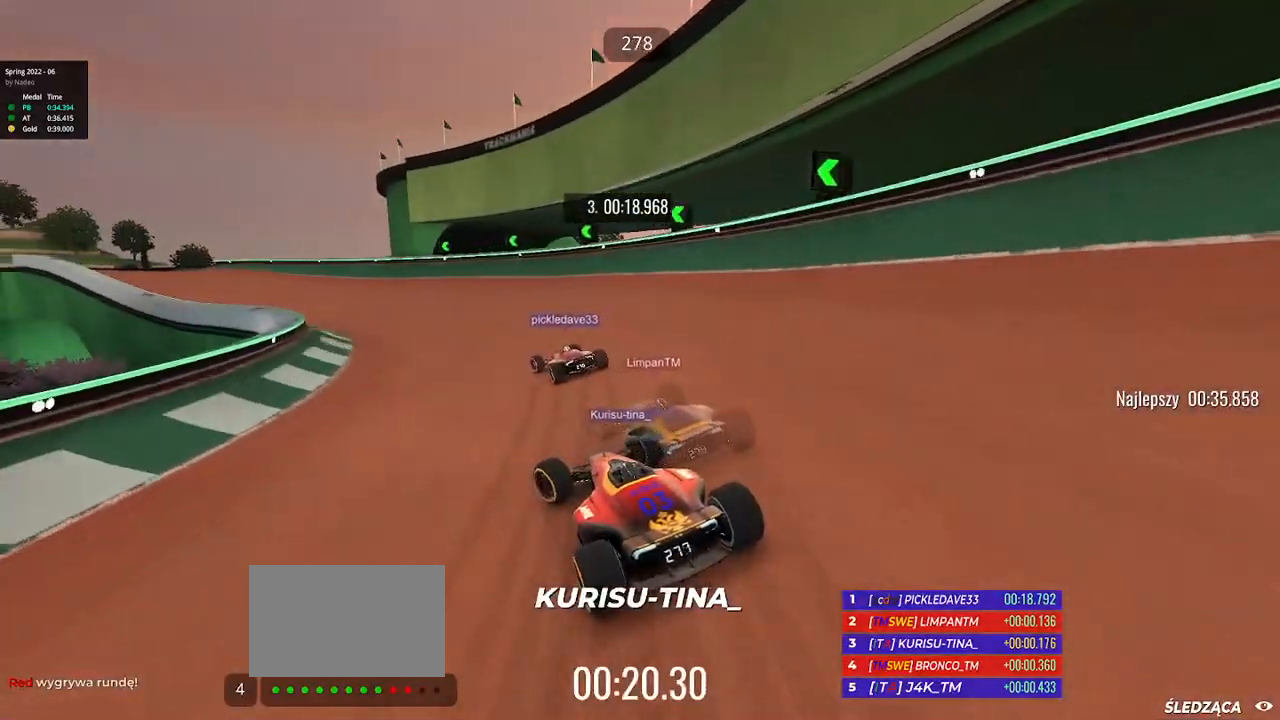
{"keys": ["left", "up"], "events": []}